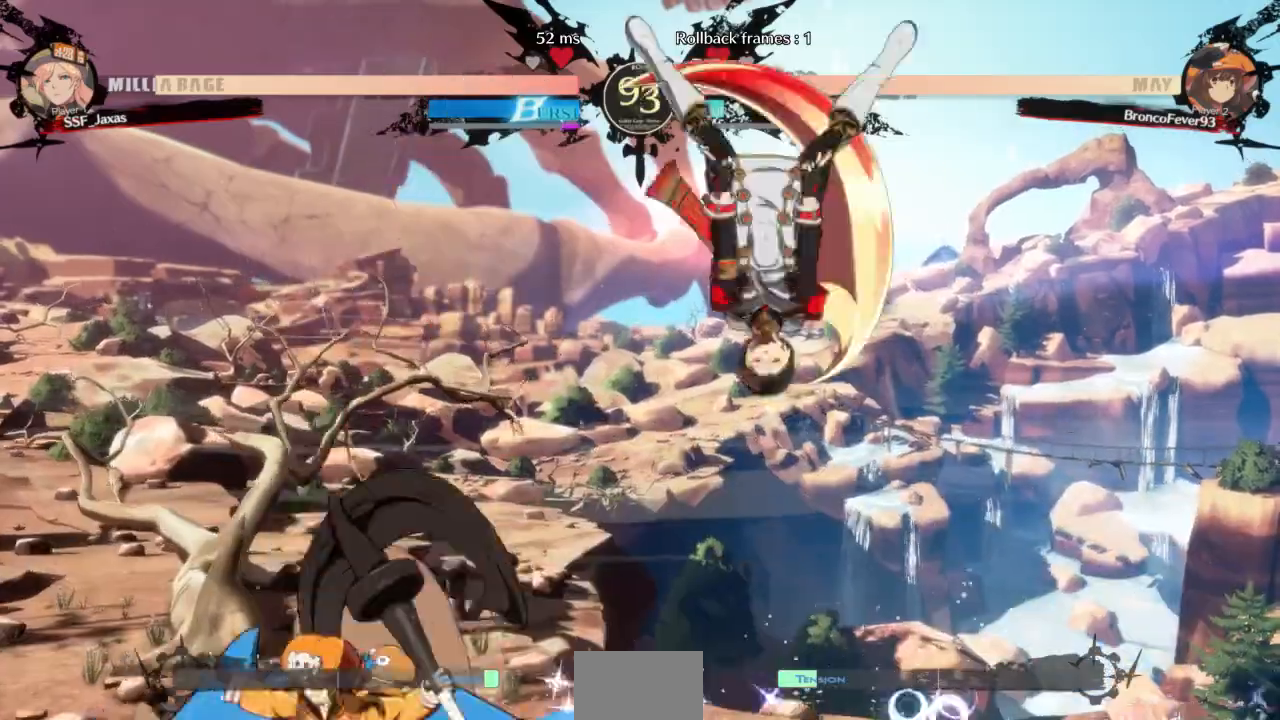
Gameplay with a controller (arcade stick); each line is a JSON object with the inputs held at the frame after it (dt_ms = milliseconds from this image to that frame). "events" lists button and stick changes between this image and that frame as [ms after this image, input, new state], when the widget could be followed in between. Not read: L3 R3 SELECT START other_buttons.
{"dt_ms": 500, "buttons": ["DPAD_LEFT"], "events": [[333, "DPAD_UP", "down"], [467, "DPAD_UP", "up"]]}
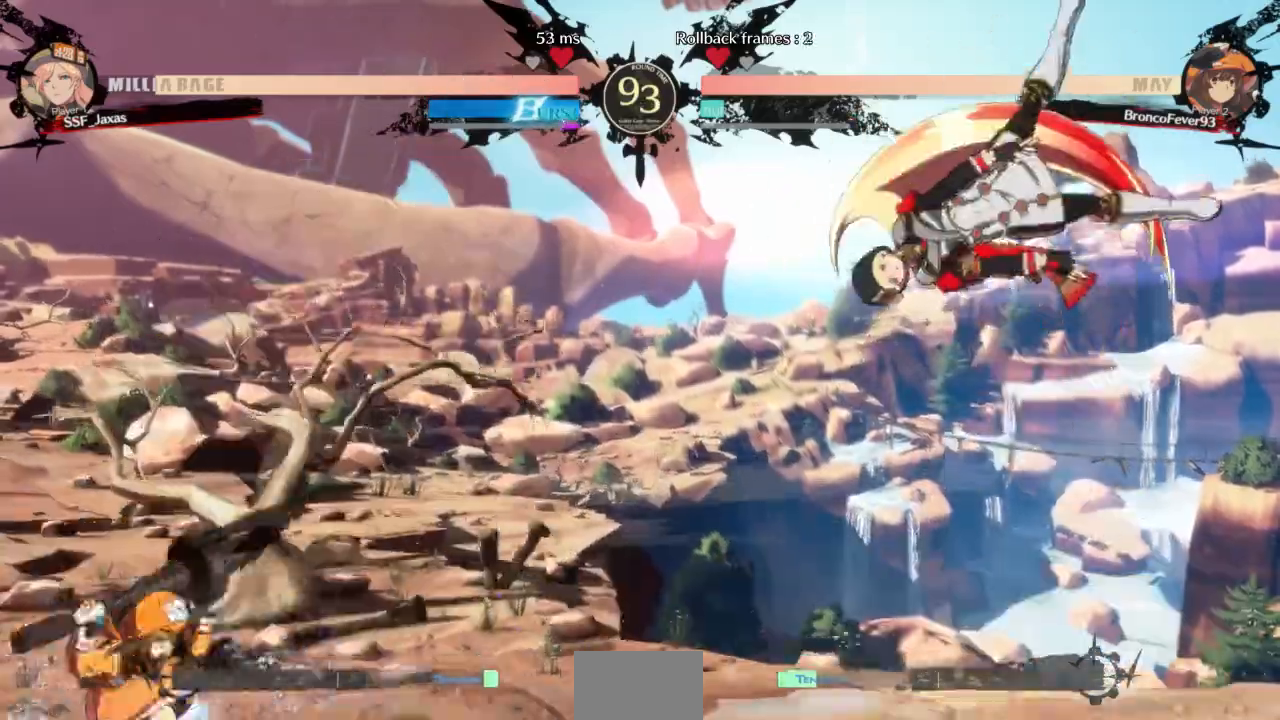
{"dt_ms": 1000, "buttons": ["SQUARE", "DPAD_DOWN"]}
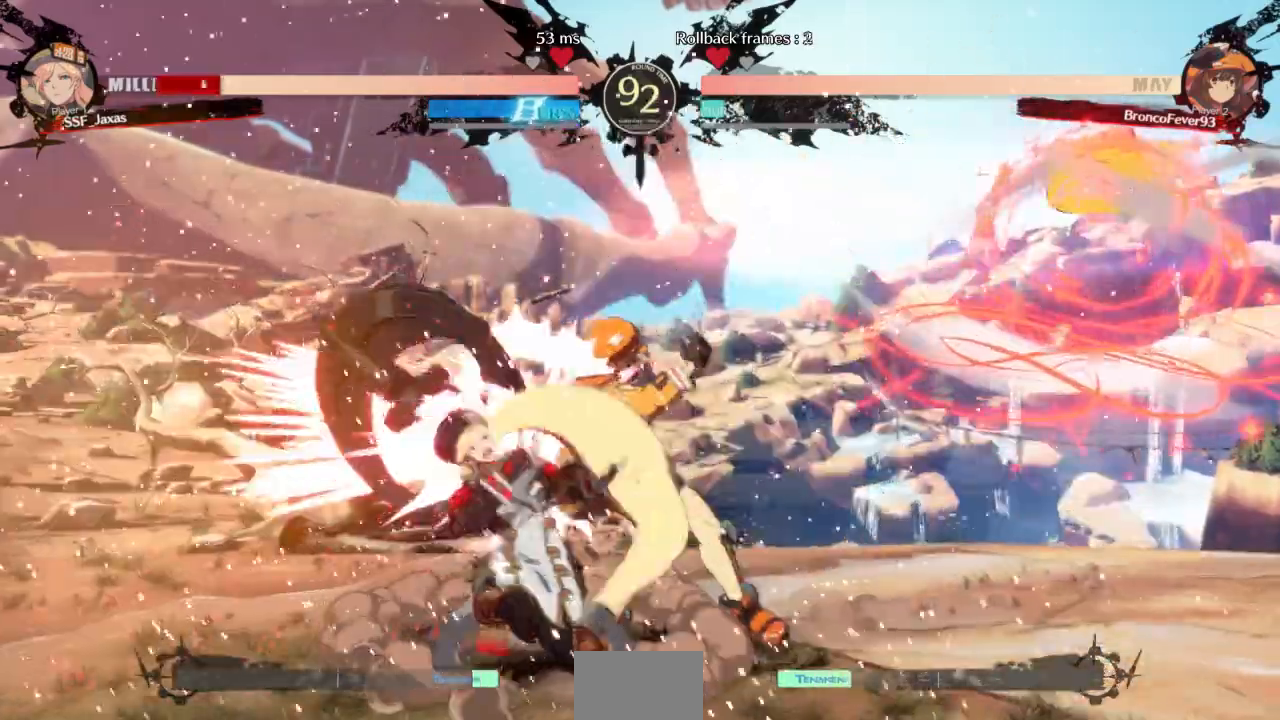
{"dt_ms": 500, "buttons": ["DPAD_LEFT"], "events": [[33, "SQUARE", "up"], [133, "R2", "down"], [267, "R2", "up"], [300, "DPAD_LEFT", "down"], [367, "DPAD_DOWN", "up"], [400, "R2", "down"], [400, "SQUARE", "down"], [467, "R2", "up"], [467, "SQUARE", "up"]]}
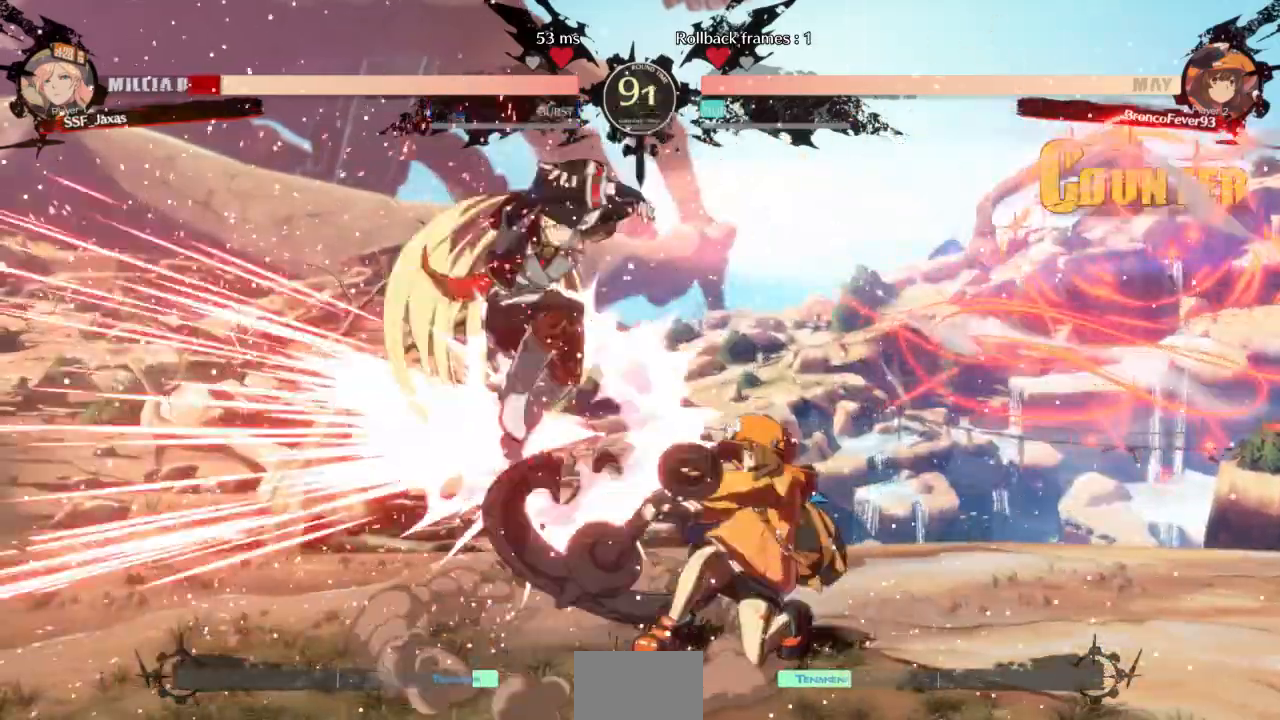
{"dt_ms": 1000, "buttons": ["DPAD_RIGHT"]}
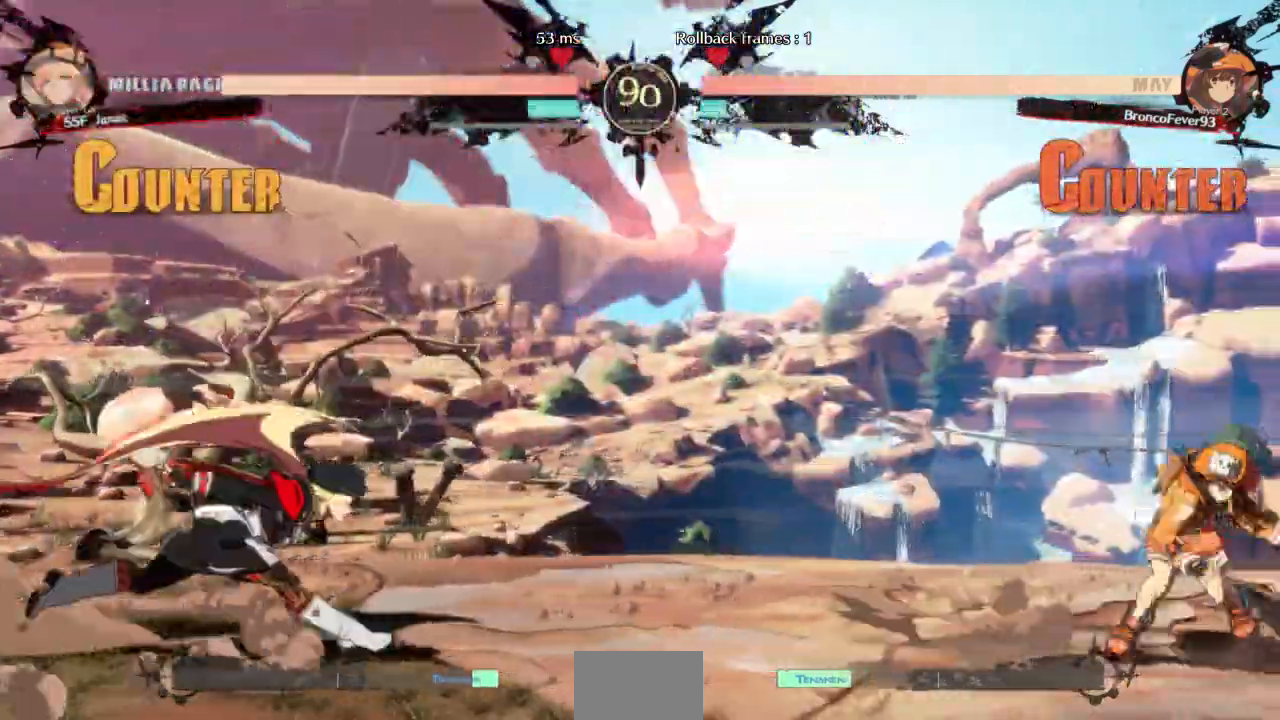
{"dt_ms": 500, "buttons": ["DPAD_LEFT"]}
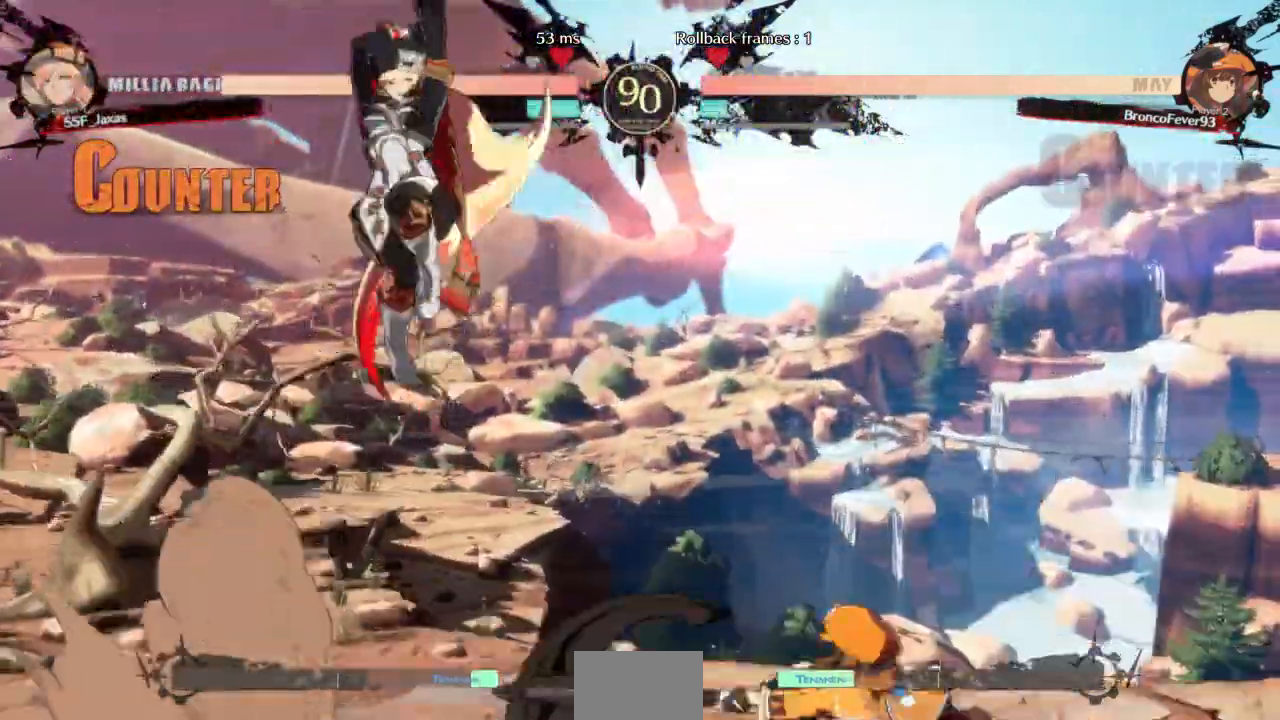
{"dt_ms": 500, "buttons": ["DPAD_LEFT"]}
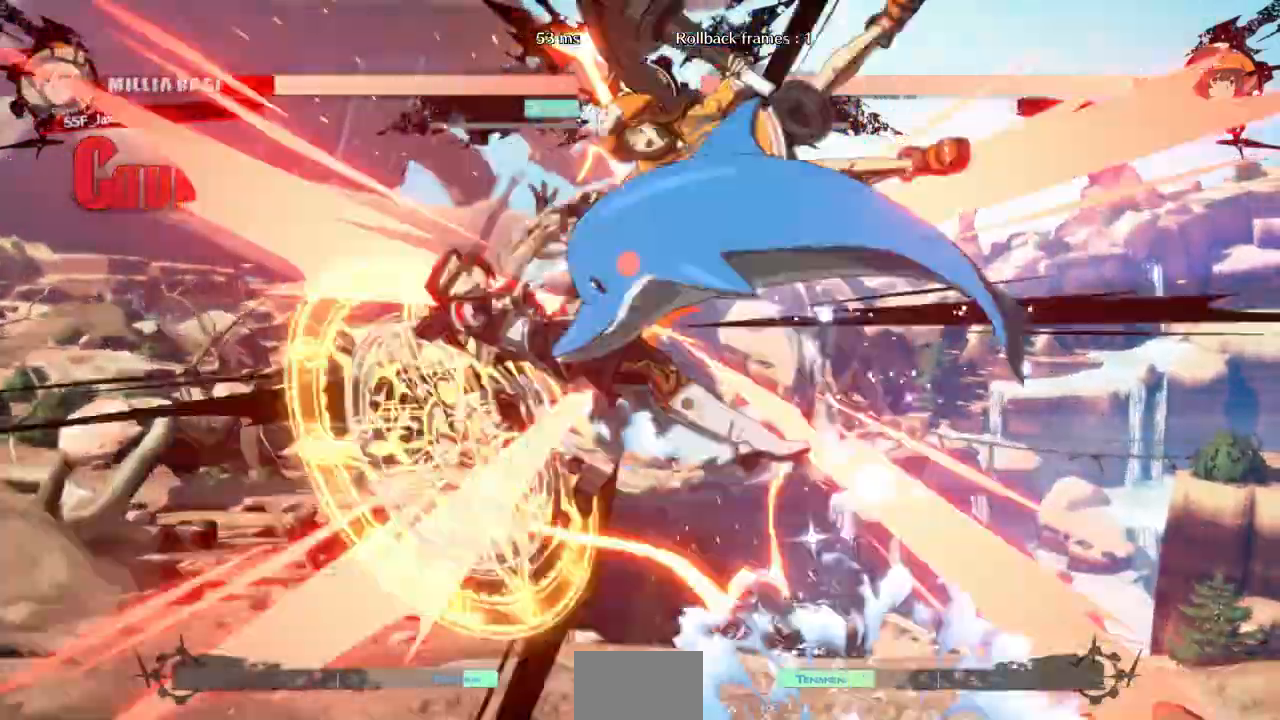
{"dt_ms": 500, "buttons": ["DPAD_LEFT"]}
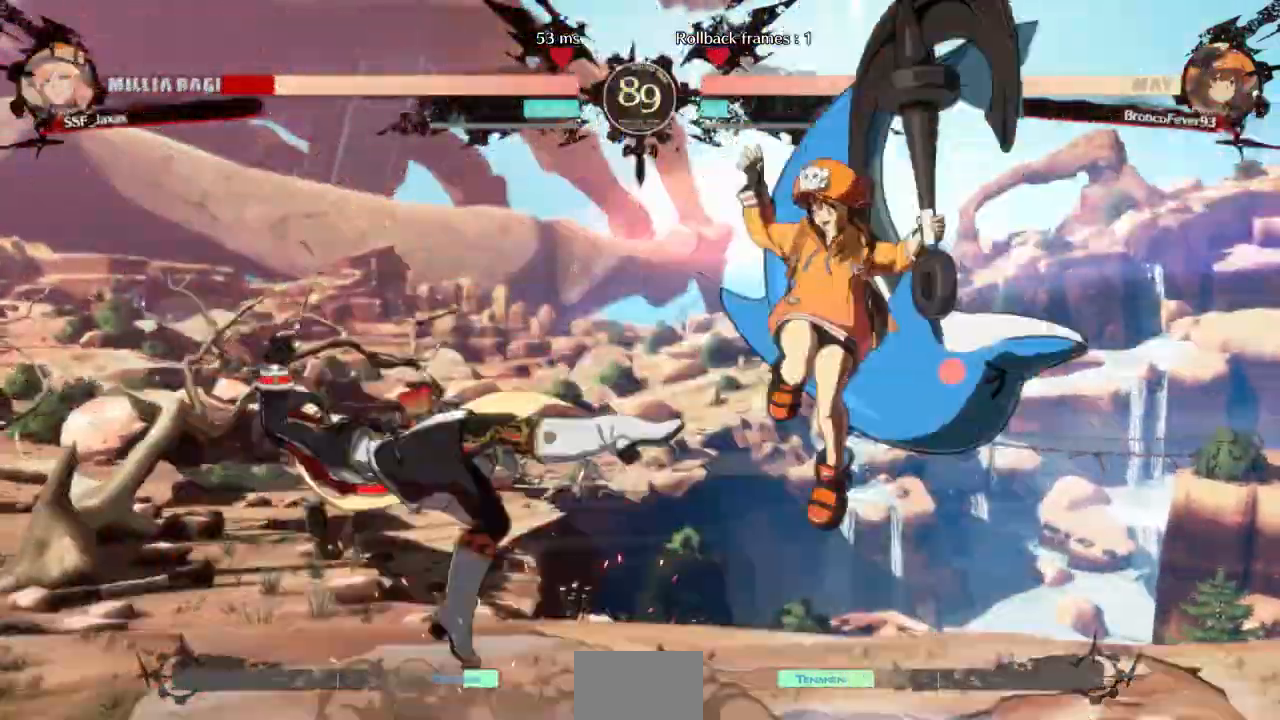
{"dt_ms": 500, "buttons": ["SQUARE", "TRIANGLE", "DPAD_DOWN", "DPAD_LEFT"], "events": [[133, "TRIANGLE", "down"], [167, "SQUARE", "down"], [267, "DPAD_DOWN", "down"]]}
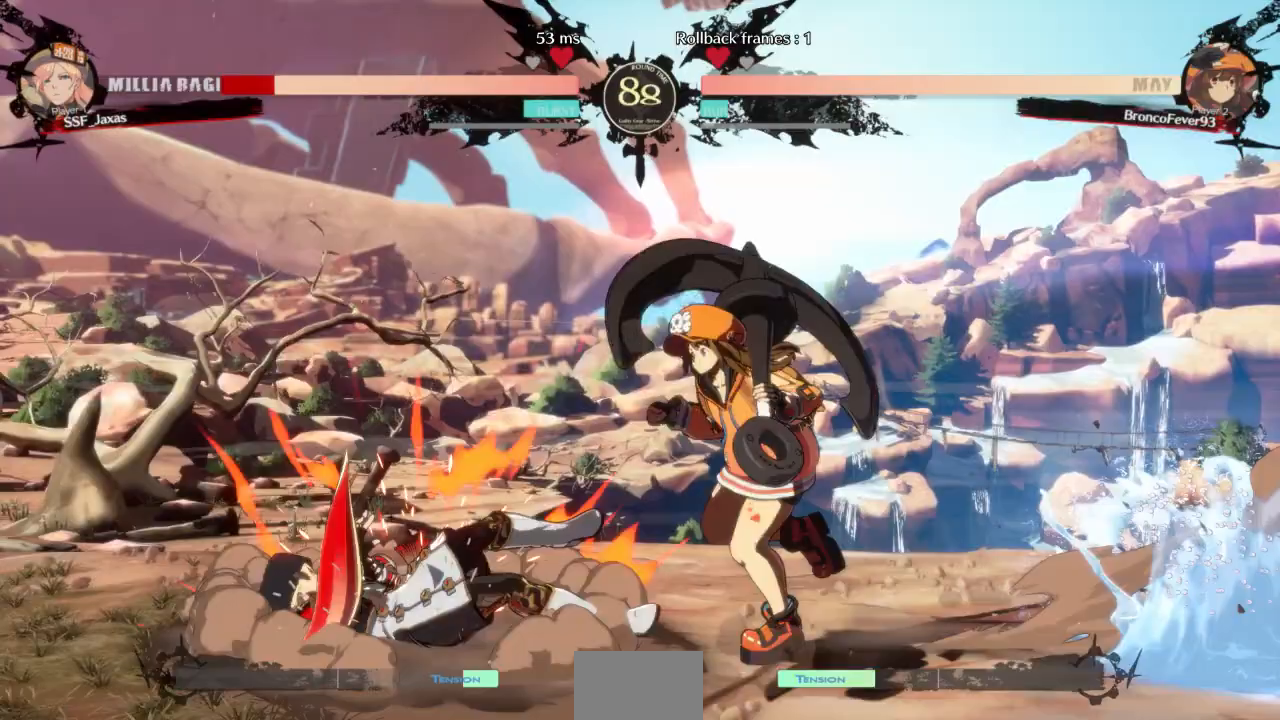
{"dt_ms": 500, "buttons": ["DPAD_LEFT"], "events": [[200, "SQUARE", "up"], [200, "TRIANGLE", "up"], [267, "DPAD_DOWN", "up"]]}
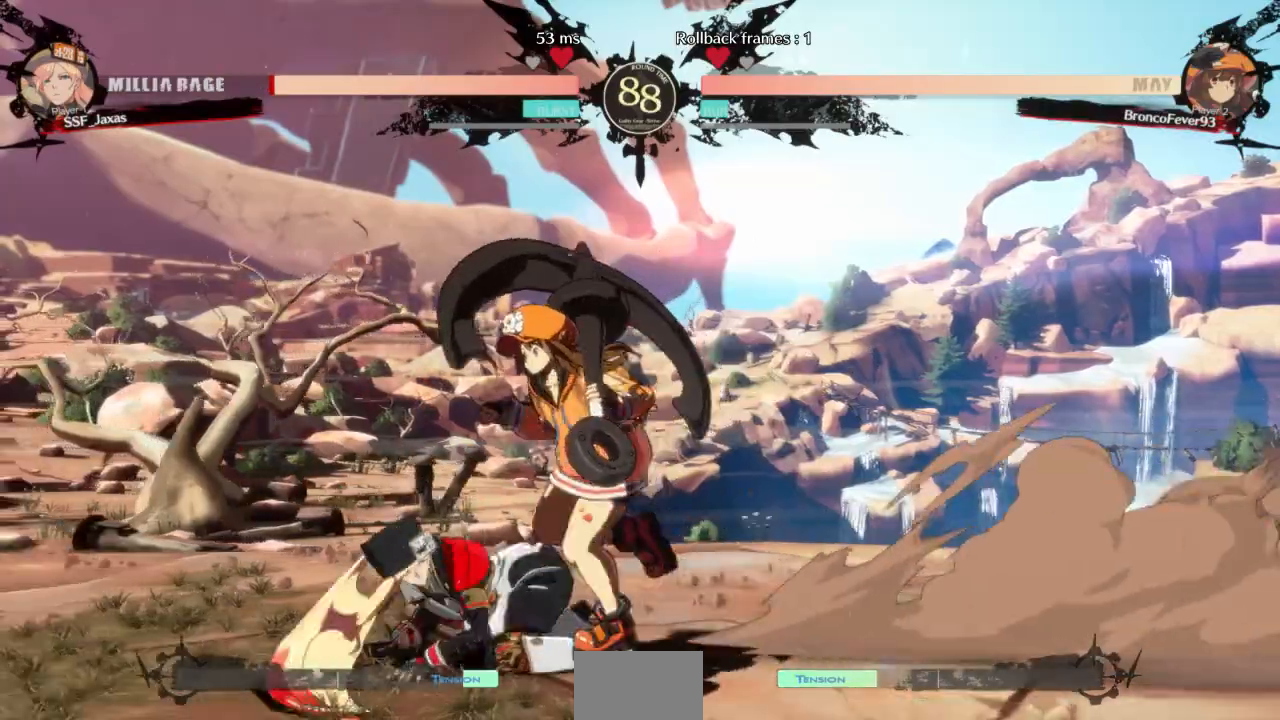
{"dt_ms": 500, "buttons": ["DPAD_LEFT"], "events": [[333, "L1", "down"], [500, "L1", "up"]]}
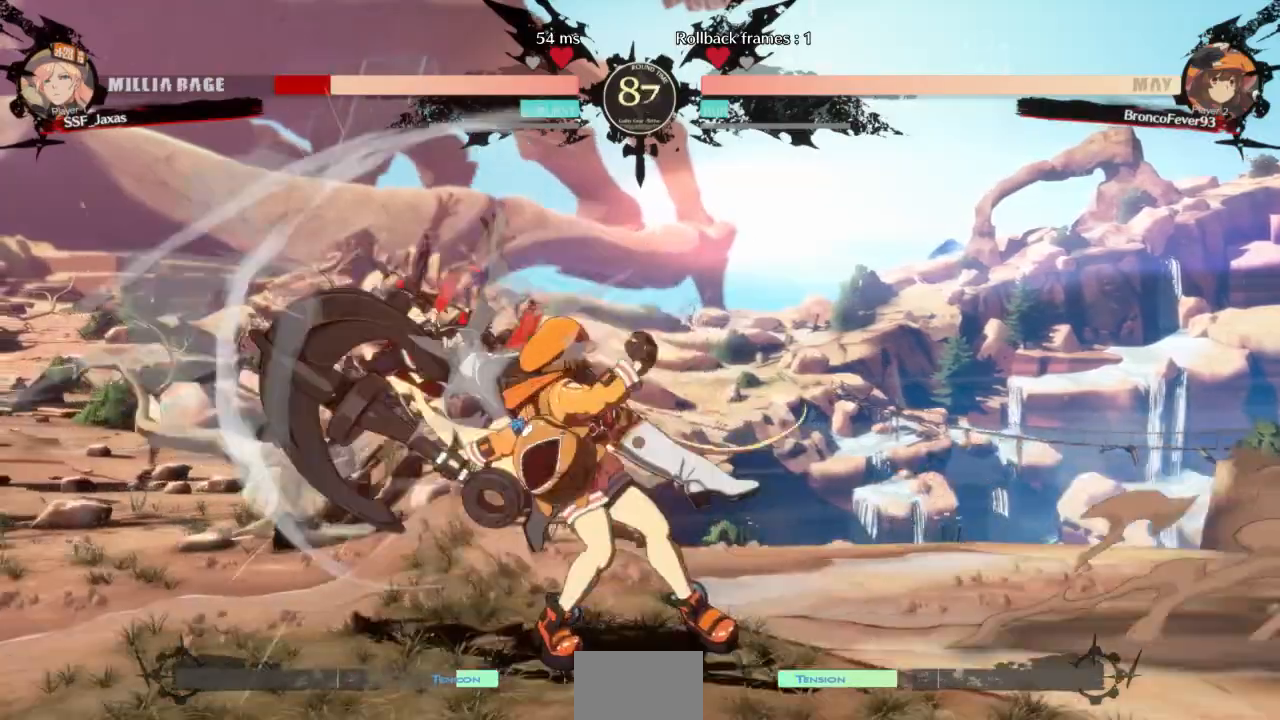
{"dt_ms": 500, "buttons": ["SQUARE", "TRIANGLE", "DPAD_LEFT"]}
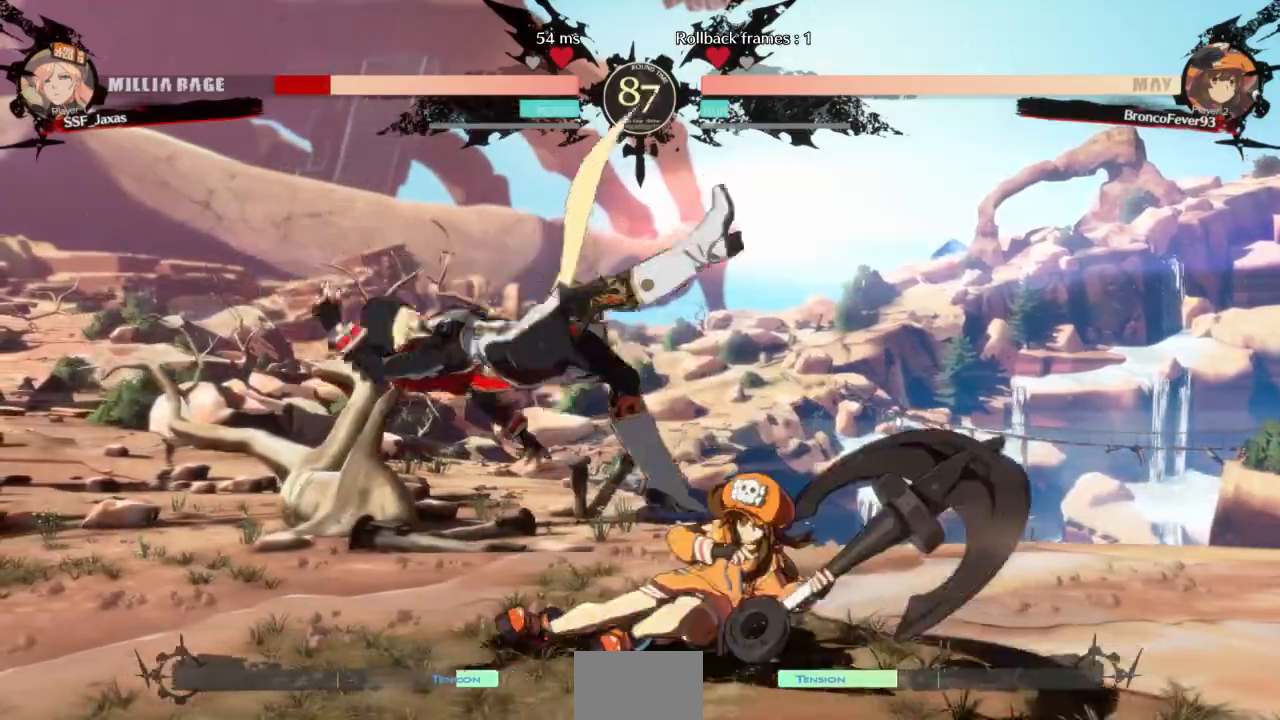
{"dt_ms": 500, "buttons": ["DPAD_DOWN", "DPAD_LEFT"], "events": [[433, "SQUARE", "up"], [467, "TRIANGLE", "up"], [500, "DPAD_DOWN", "down"]]}
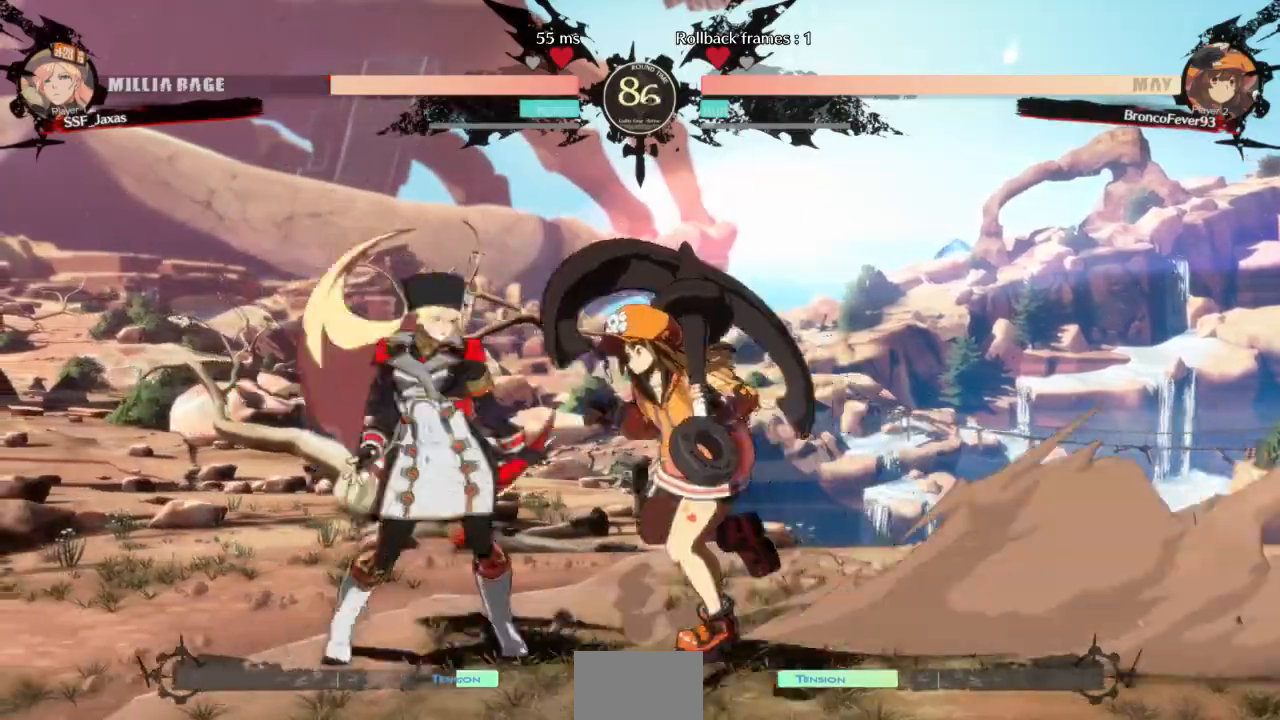
{"dt_ms": 500, "buttons": ["DPAD_DOWN", "DPAD_LEFT"]}
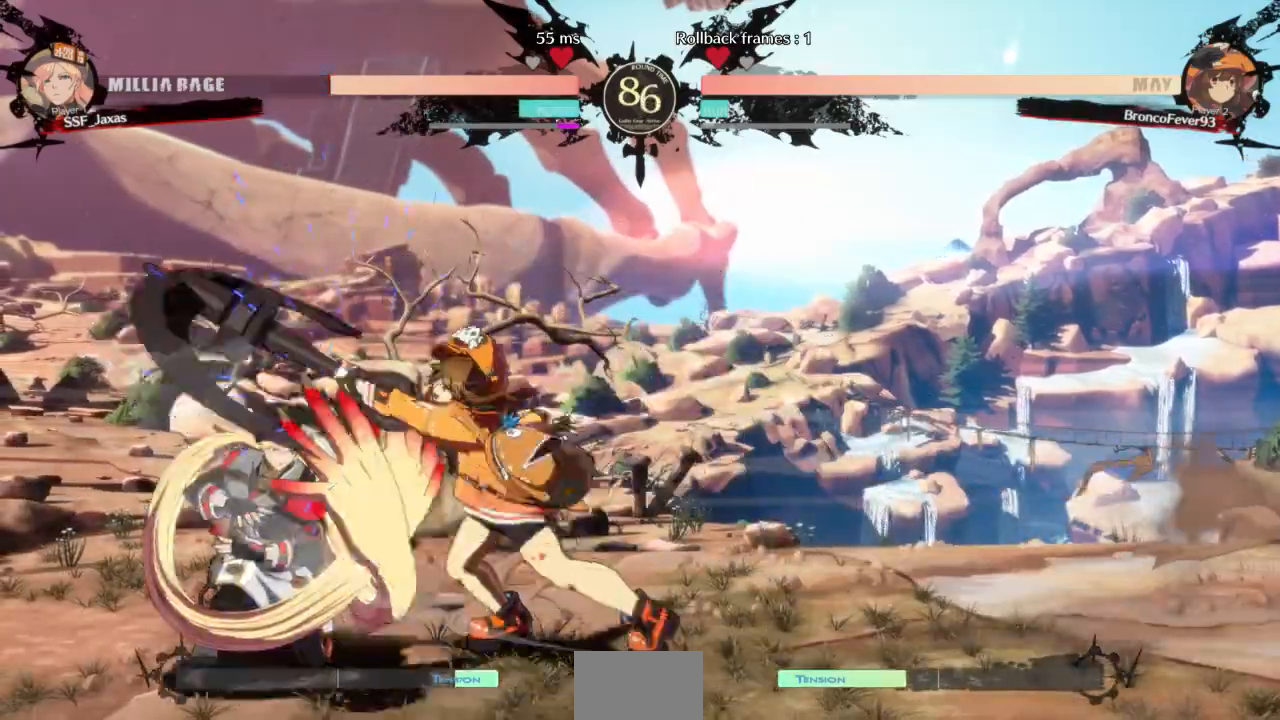
{"dt_ms": 1000, "buttons": ["SQUARE", "TRIANGLE", "DPAD_LEFT"]}
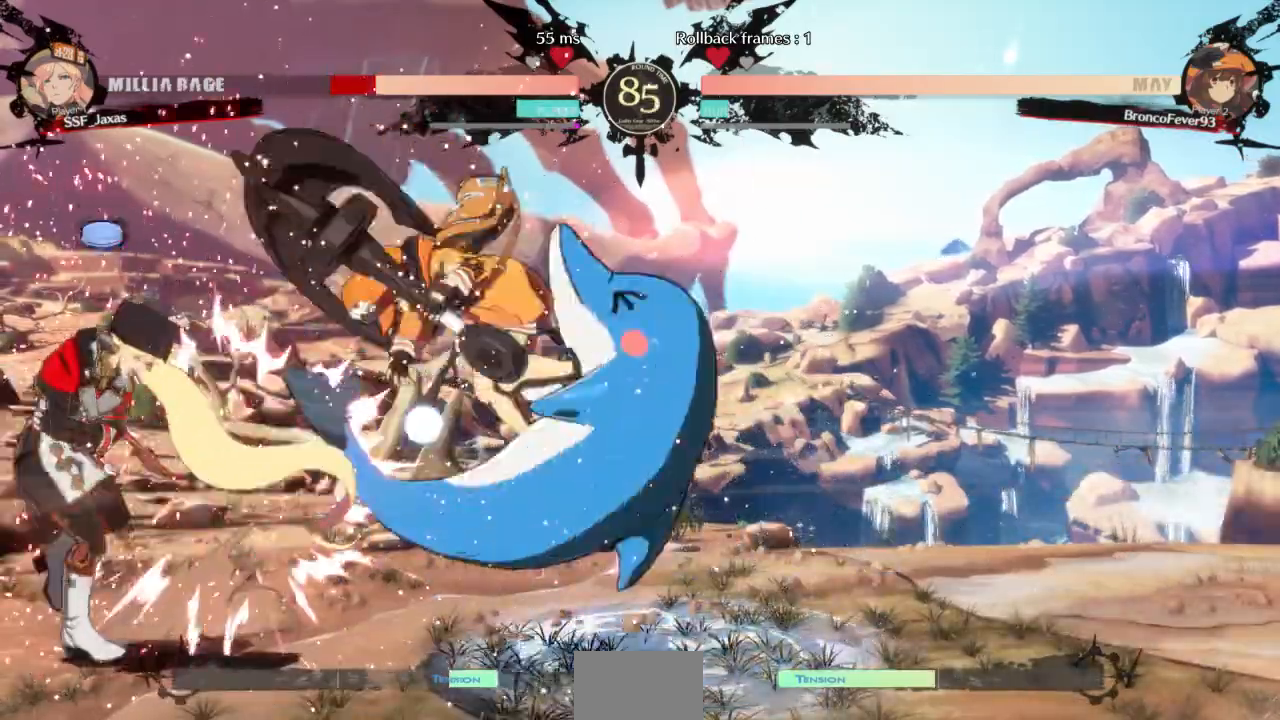
{"dt_ms": 500, "buttons": ["DPAD_UP", "DPAD_LEFT"]}
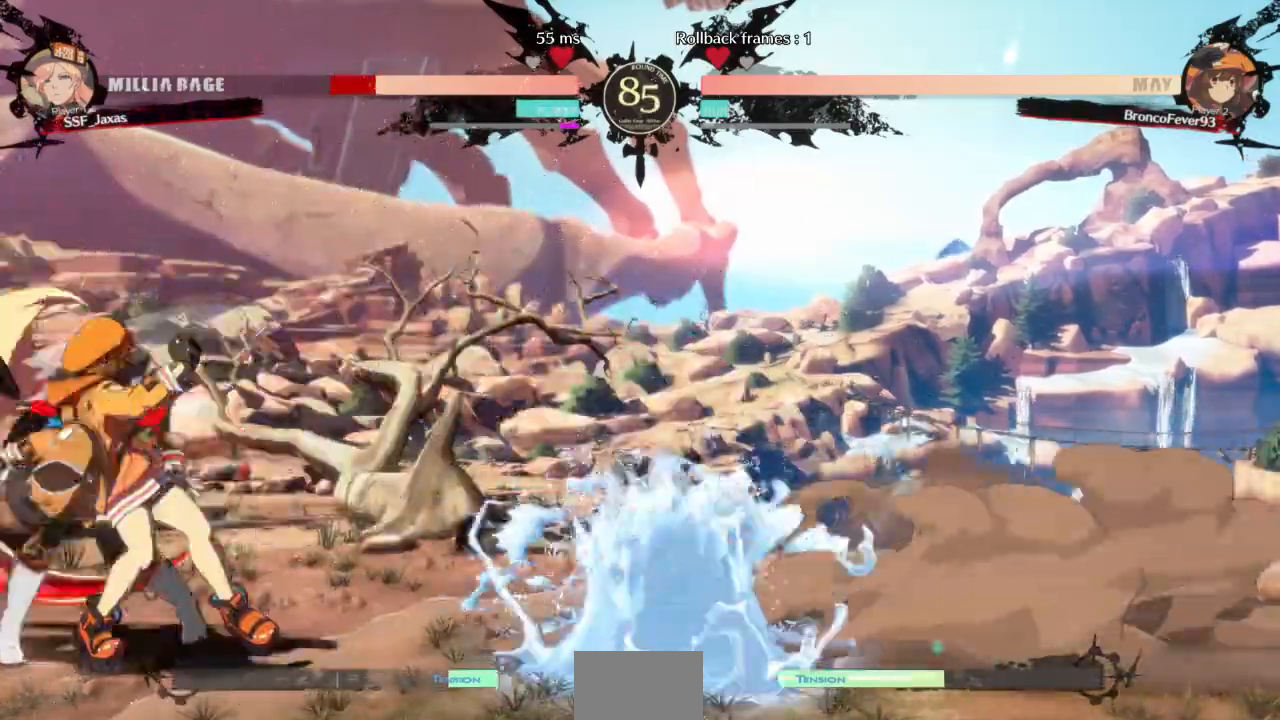
{"dt_ms": 500, "buttons": ["DPAD_UP", "DPAD_LEFT"], "events": []}
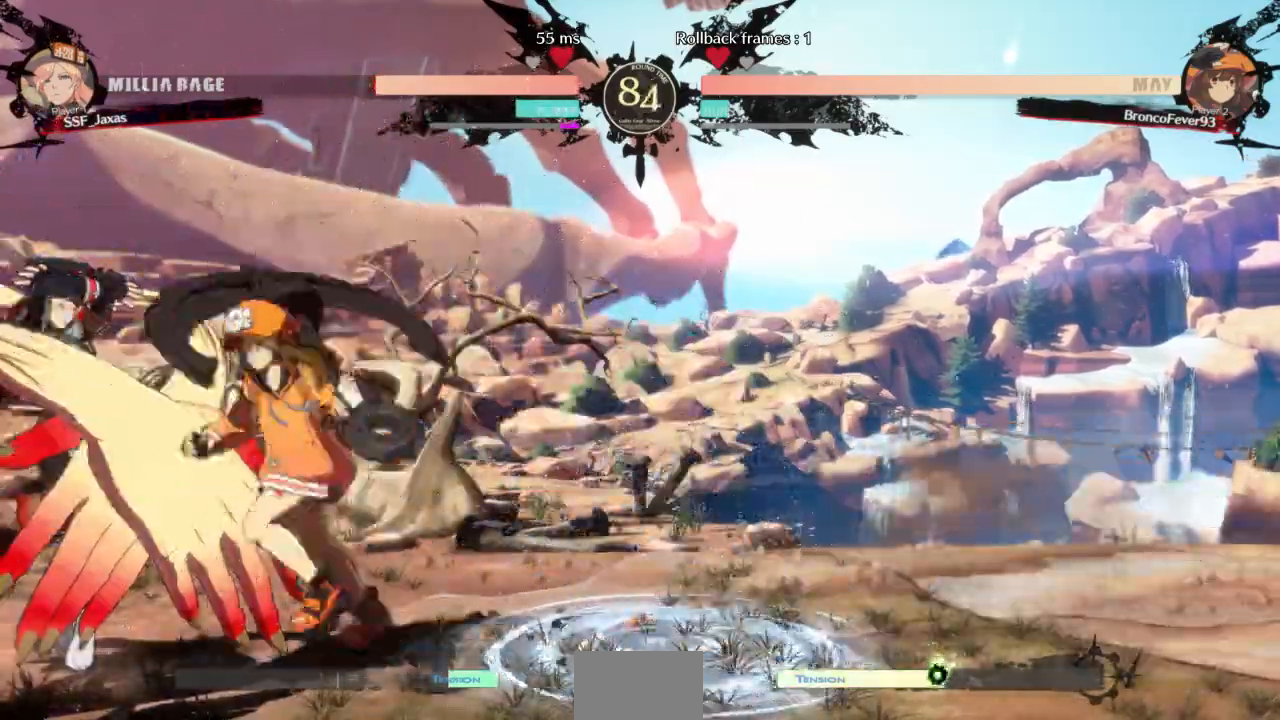
{"dt_ms": 500, "buttons": ["DPAD_LEFT"], "events": [[33, "SQUARE", "down"], [33, "TRIANGLE", "down"], [100, "DPAD_UP", "up"], [367, "SQUARE", "up"], [367, "TRIANGLE", "up"]]}
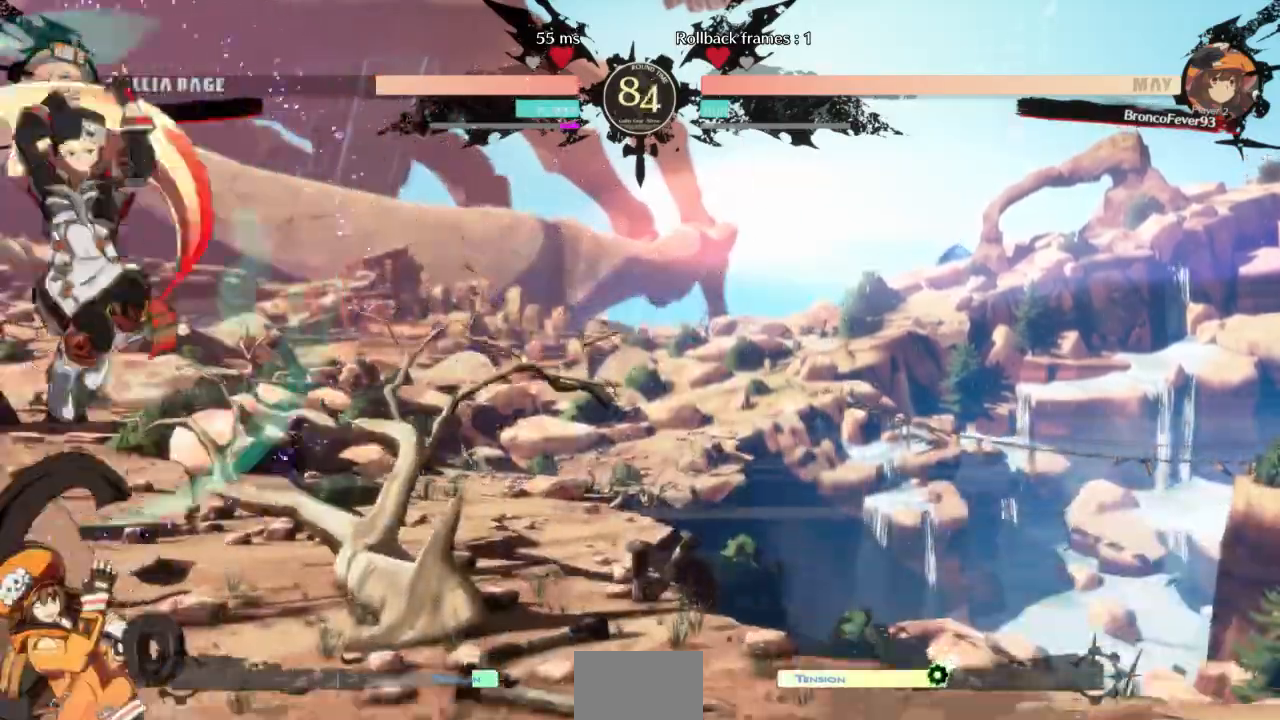
{"dt_ms": 500, "buttons": []}
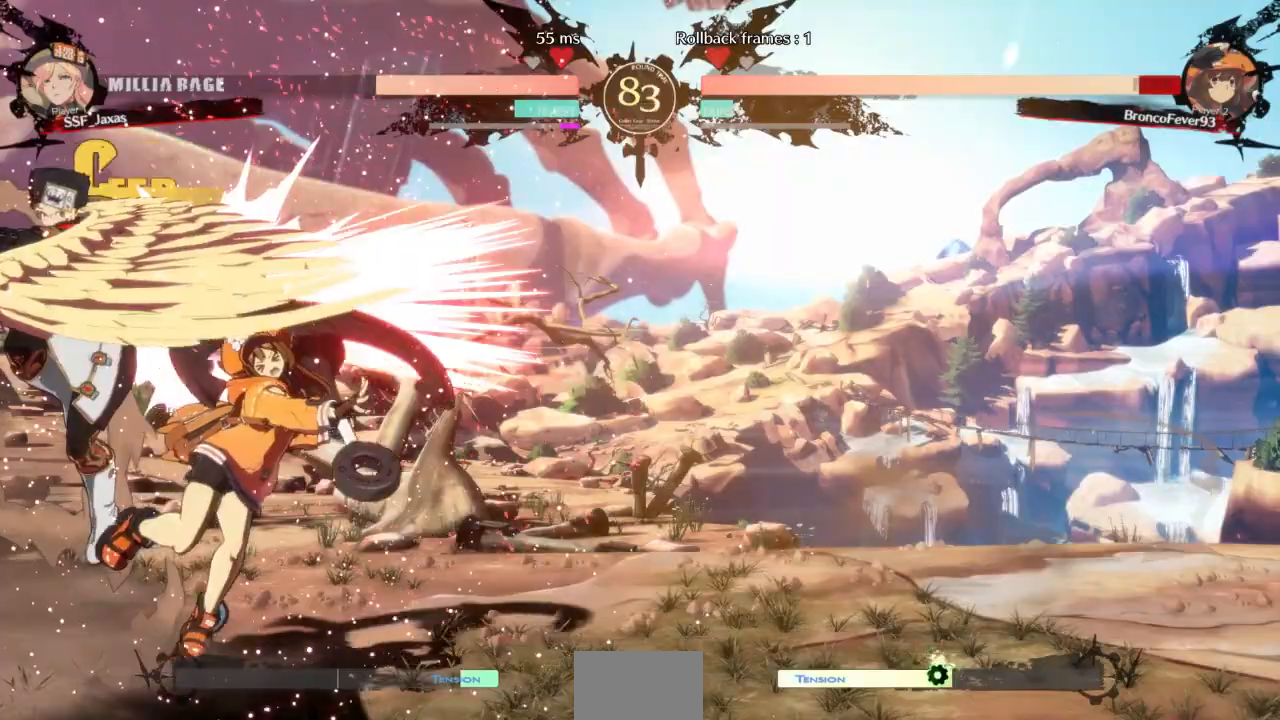
{"dt_ms": 500, "buttons": [], "events": [[67, "DPAD_RIGHT", "down"], [233, "TRIANGLE", "down"], [300, "DPAD_RIGHT", "up"], [400, "TRIANGLE", "up"]]}
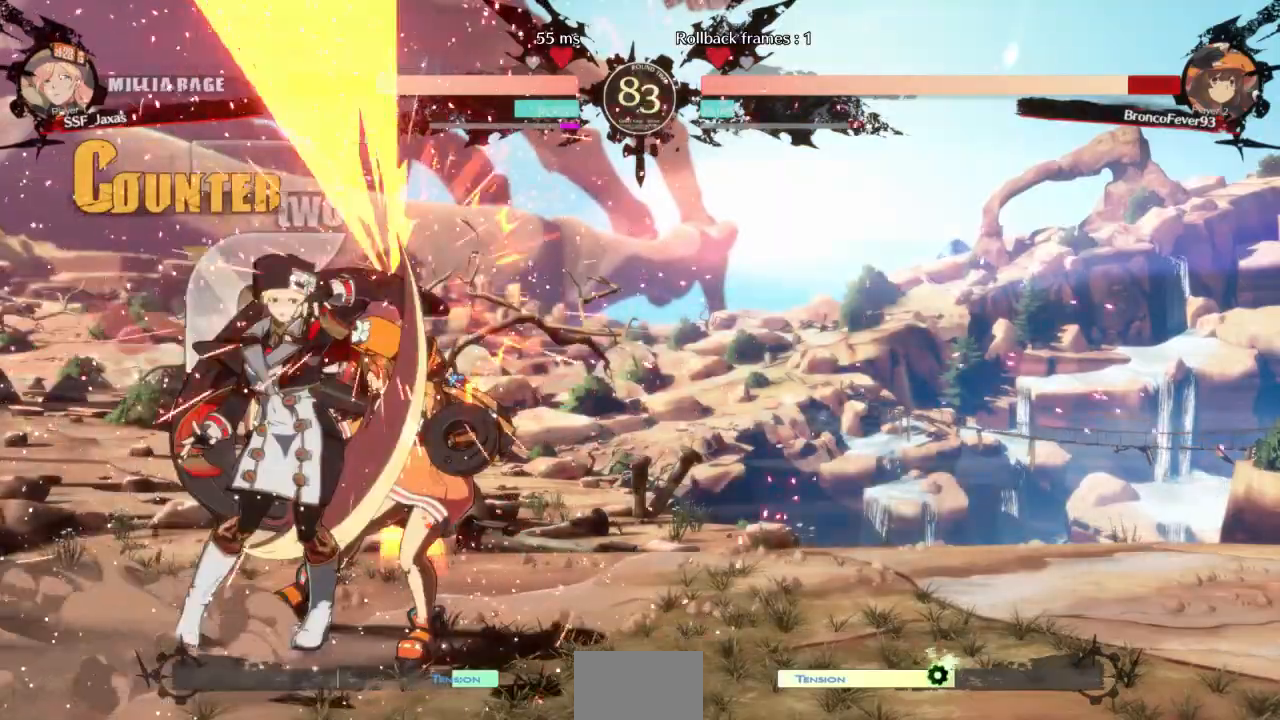
{"dt_ms": 500, "buttons": [], "events": [[200, "DPAD_DOWN", "down"], [267, "R1", "down"], [400, "DPAD_DOWN", "up"], [467, "R1", "up"]]}
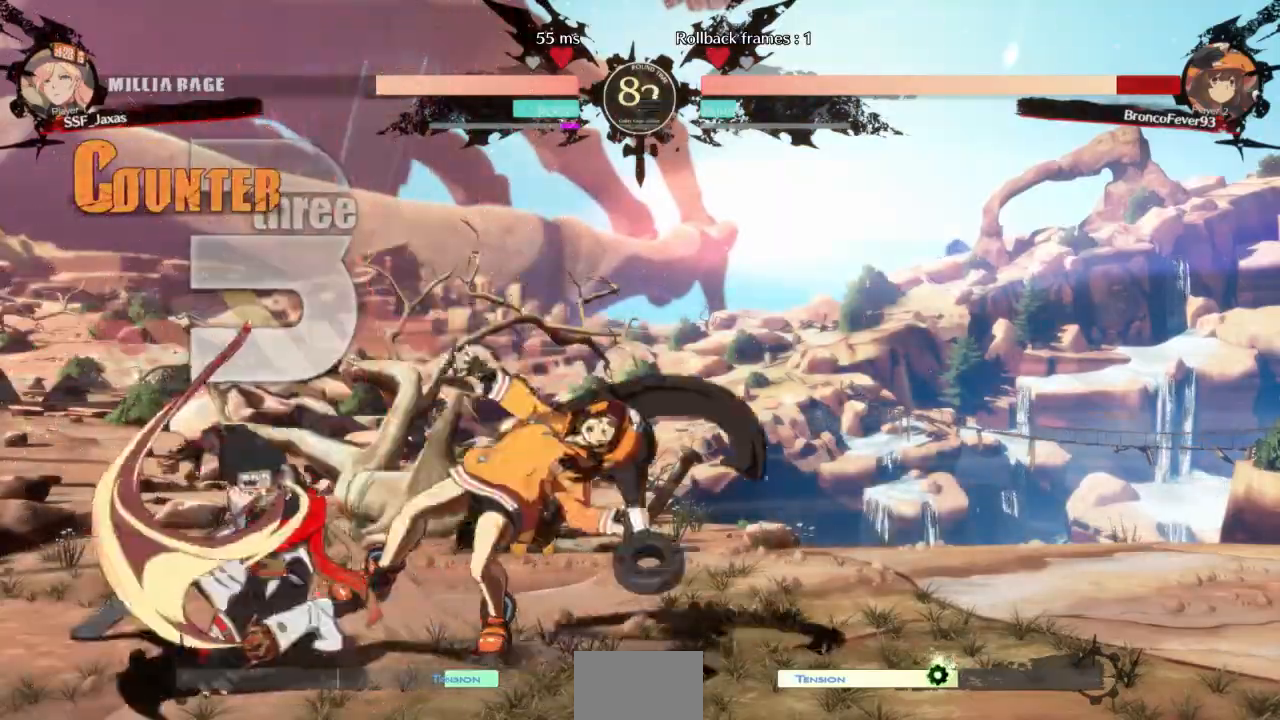
{"dt_ms": 1000, "buttons": ["DPAD_RIGHT"]}
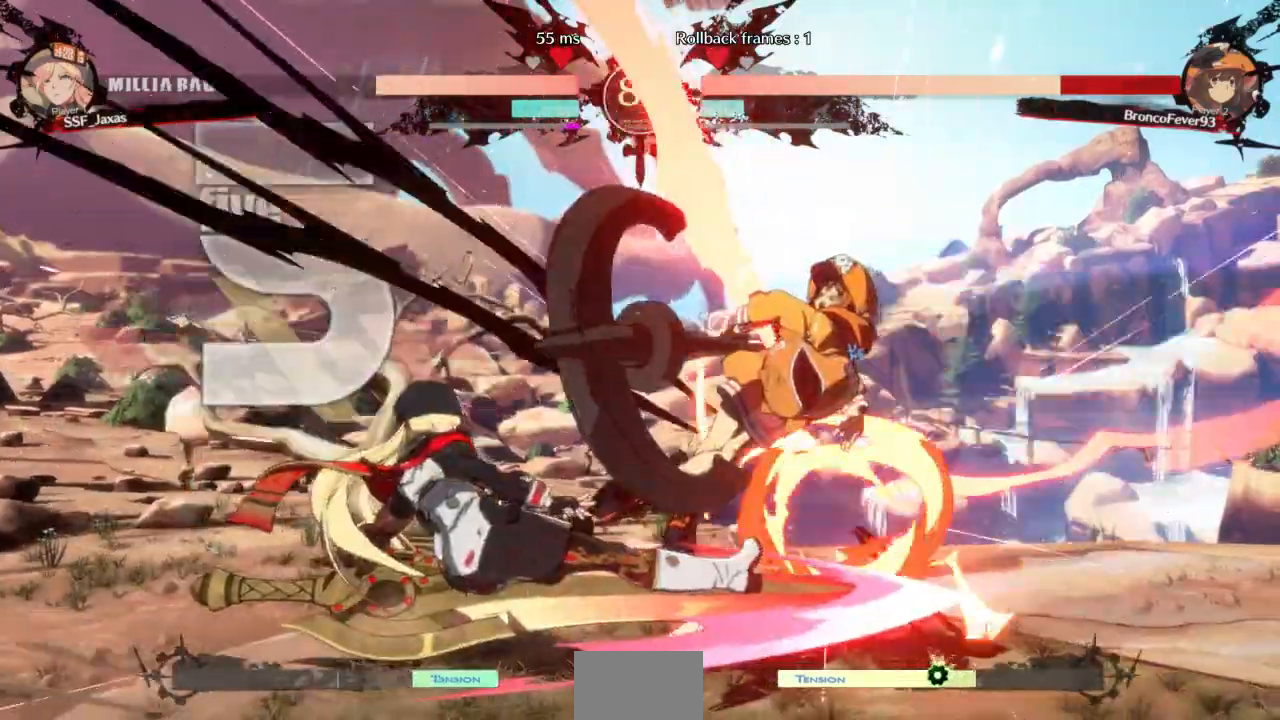
{"dt_ms": 500, "buttons": ["DPAD_RIGHT"]}